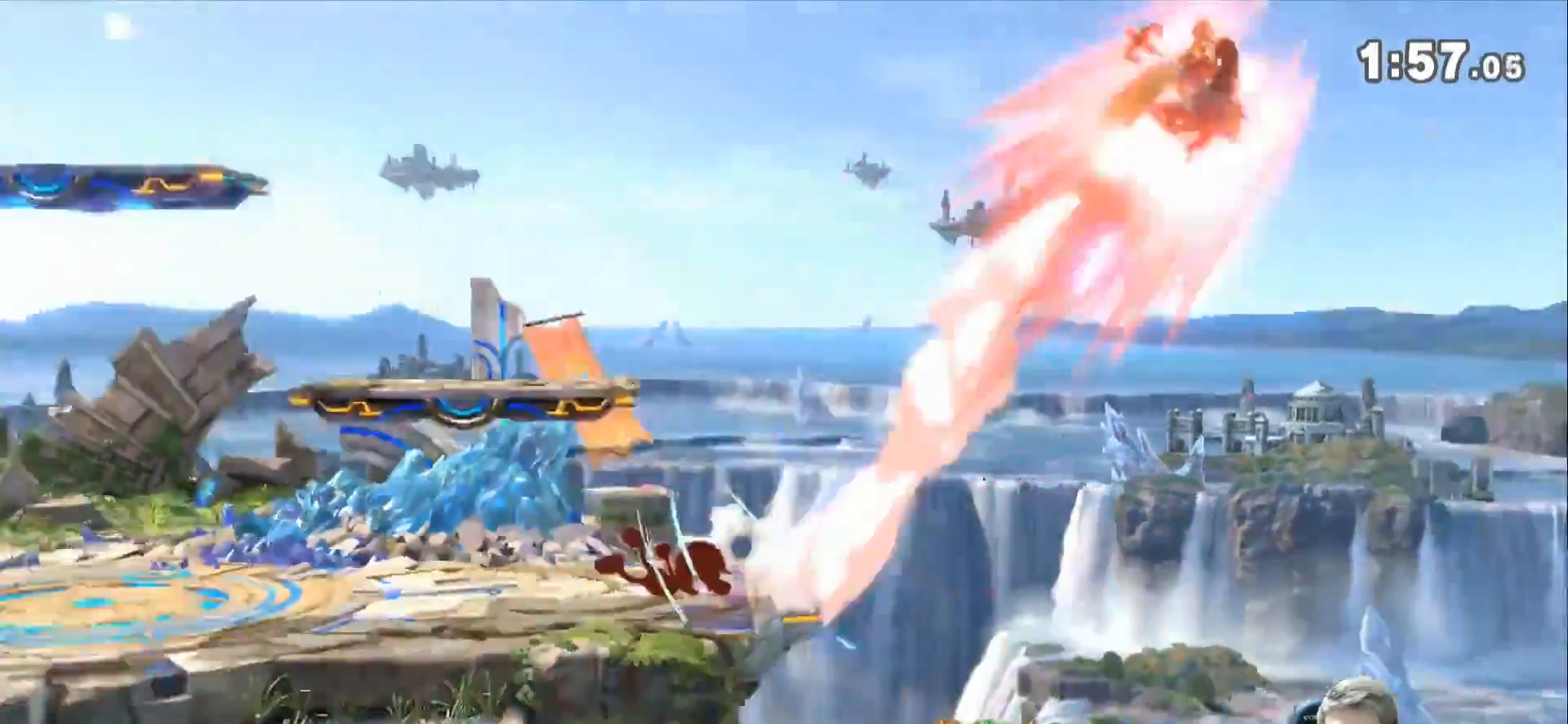
Gameplay with a controller (Nintendo layout); each line is a JSON object with the inputs held at the frame after it. "events" lists button and stick changes between this image and that frame as [ms after this image, input, new state], when the widget could be followed in between. Not read: L3 R3.
{"buttons": [], "left_stick": "center", "right_stick": "right", "events": [[17, "left_stick", "center"], [267, "right_stick", "right"]]}
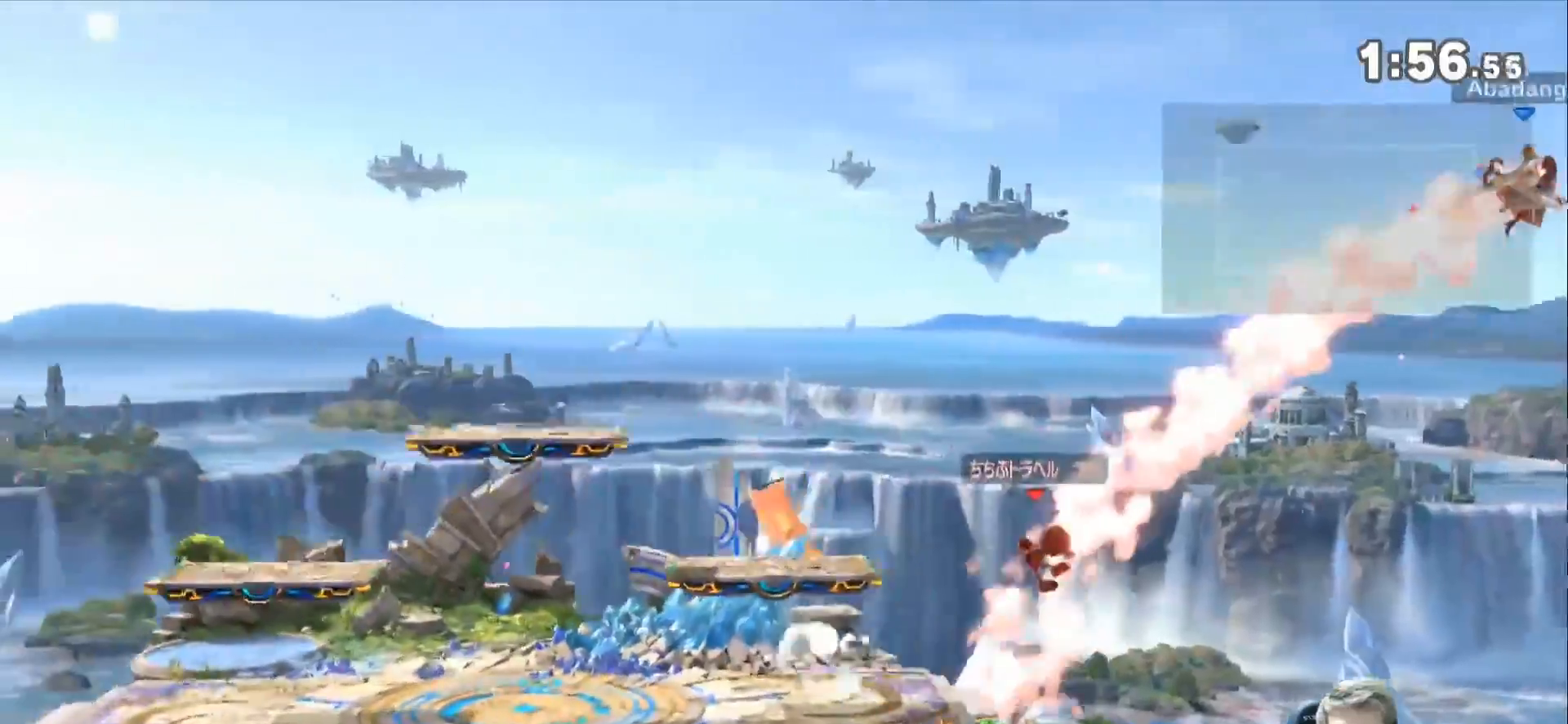
{"buttons": [], "left_stick": "left", "right_stick": "center", "events": [[17, "right_stick", "center"], [267, "left_stick", "right"], [450, "left_stick", "left"]]}
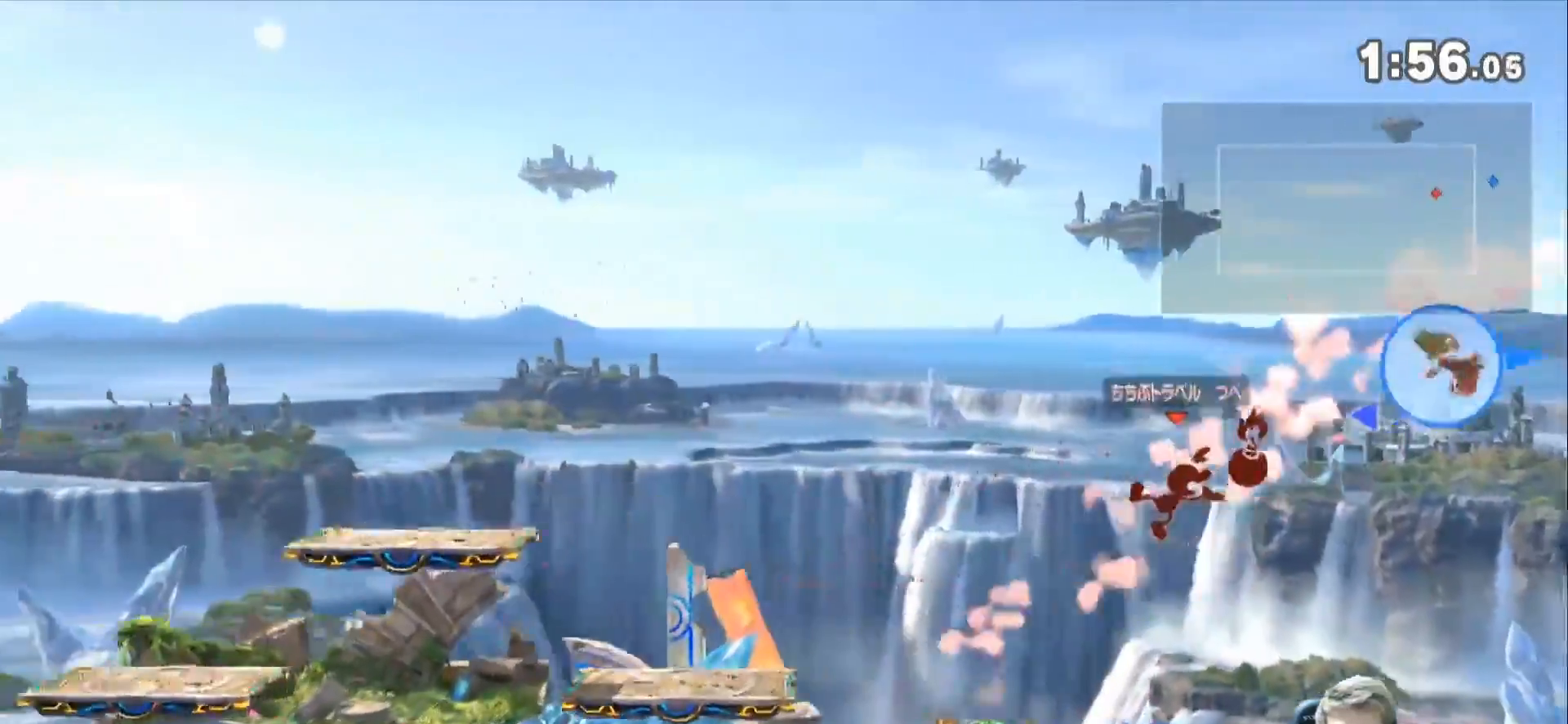
{"buttons": [], "left_stick": "left", "right_stick": "center", "events": []}
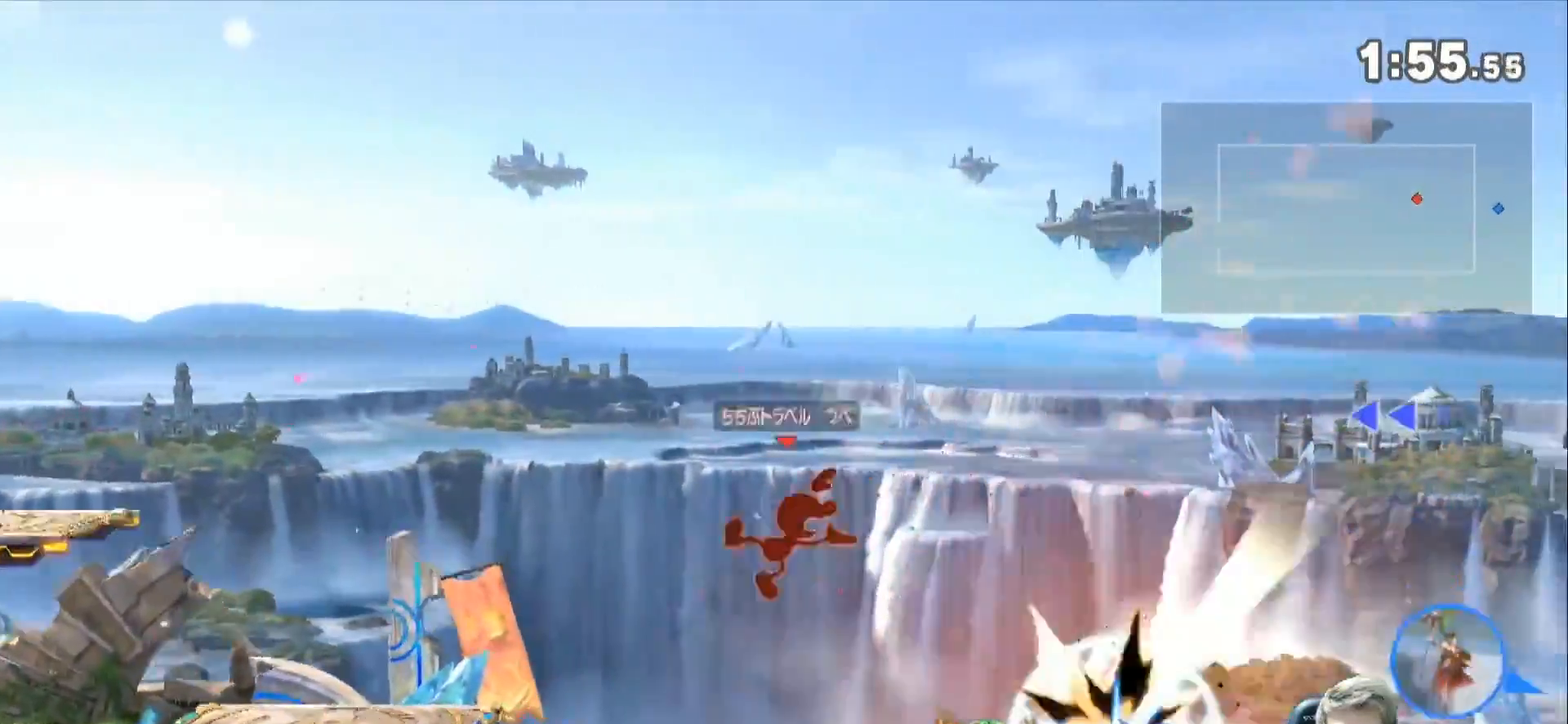
{"buttons": [], "left_stick": "left", "right_stick": "center", "events": [[83, "Z", "down"], [167, "Z", "up"], [233, "Z", "down"], [350, "Z", "up"]]}
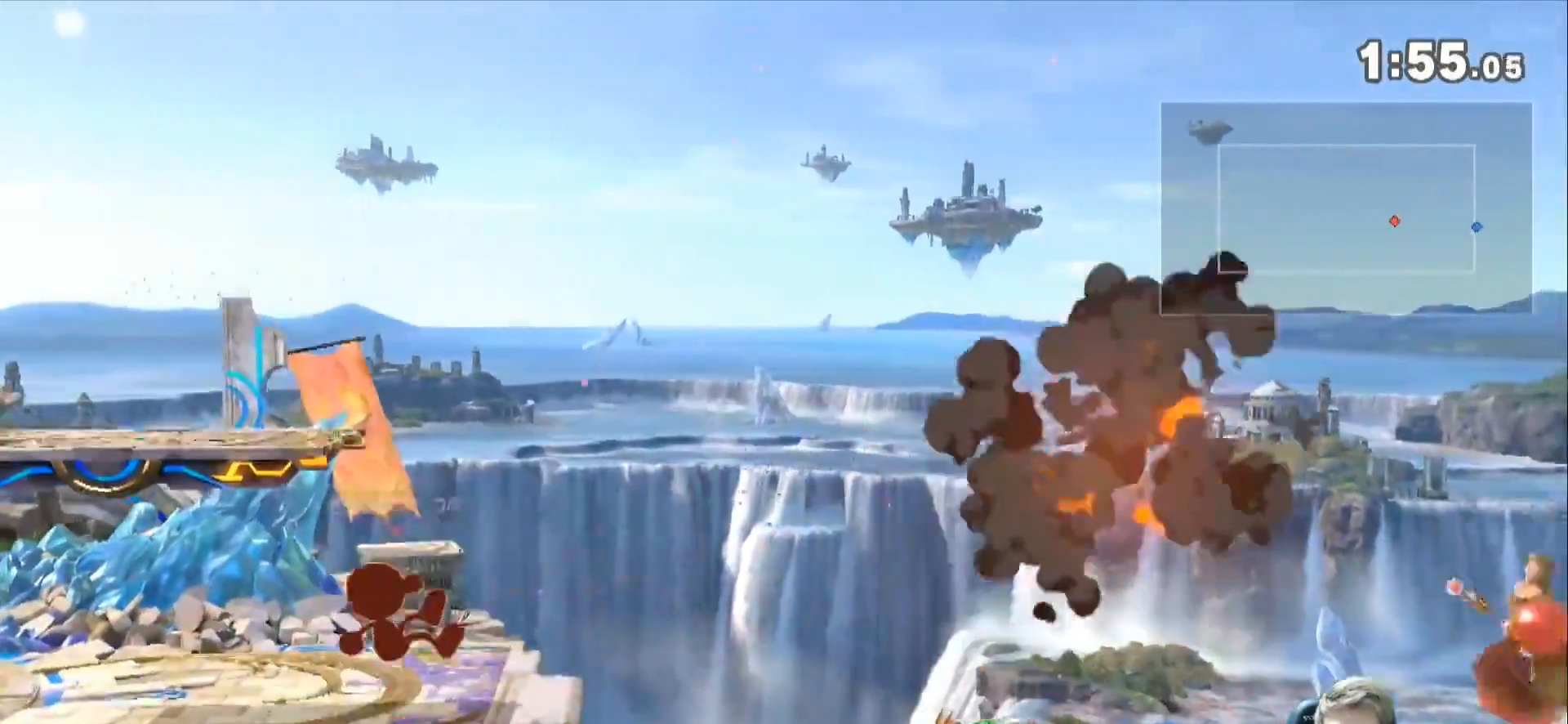
{"buttons": ["B"], "left_stick": "left", "right_stick": "center", "events": [[100, "left_stick", "up-left"], [267, "left_stick", "up"], [350, "B", "down"], [450, "left_stick", "left"]]}
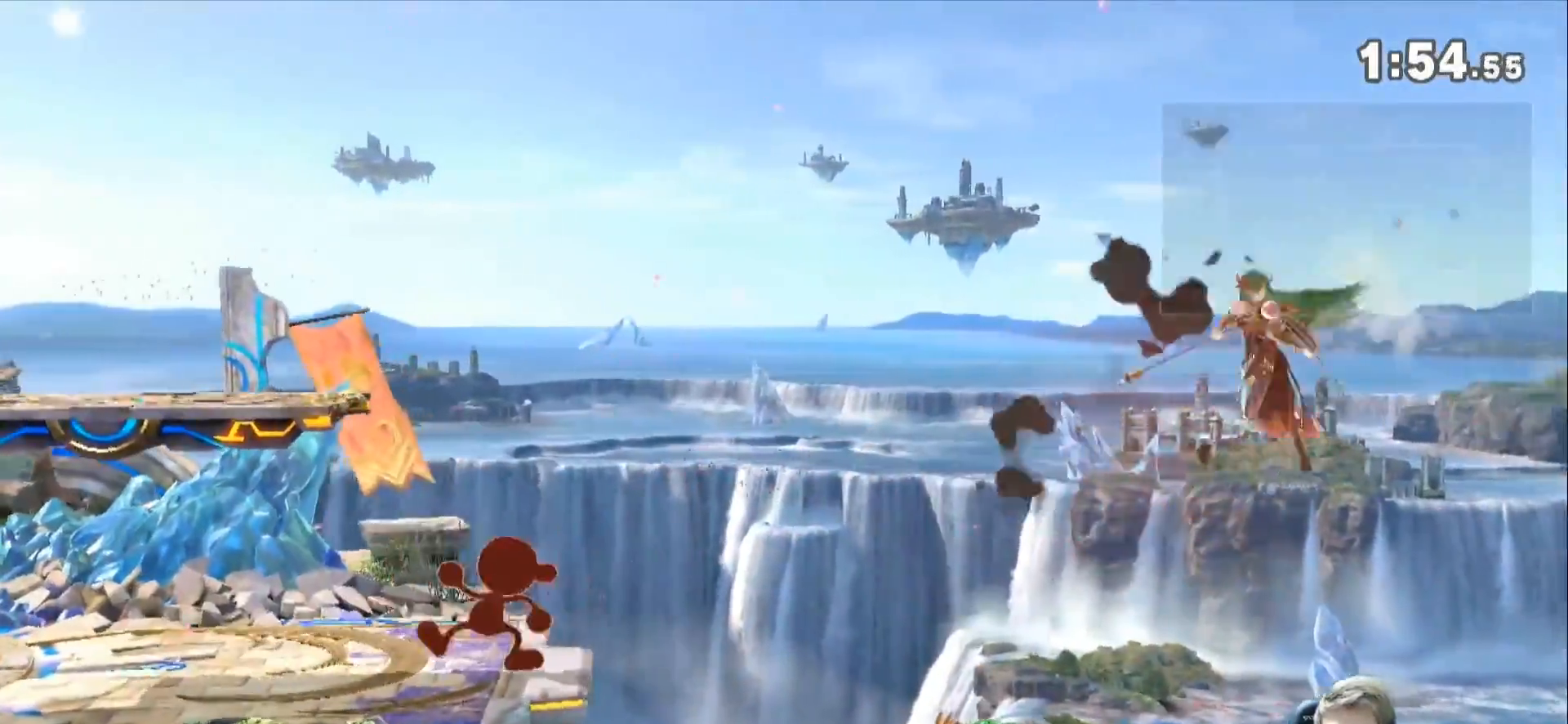
{"buttons": [], "left_stick": "left", "right_stick": "center", "events": [[50, "B", "up"]]}
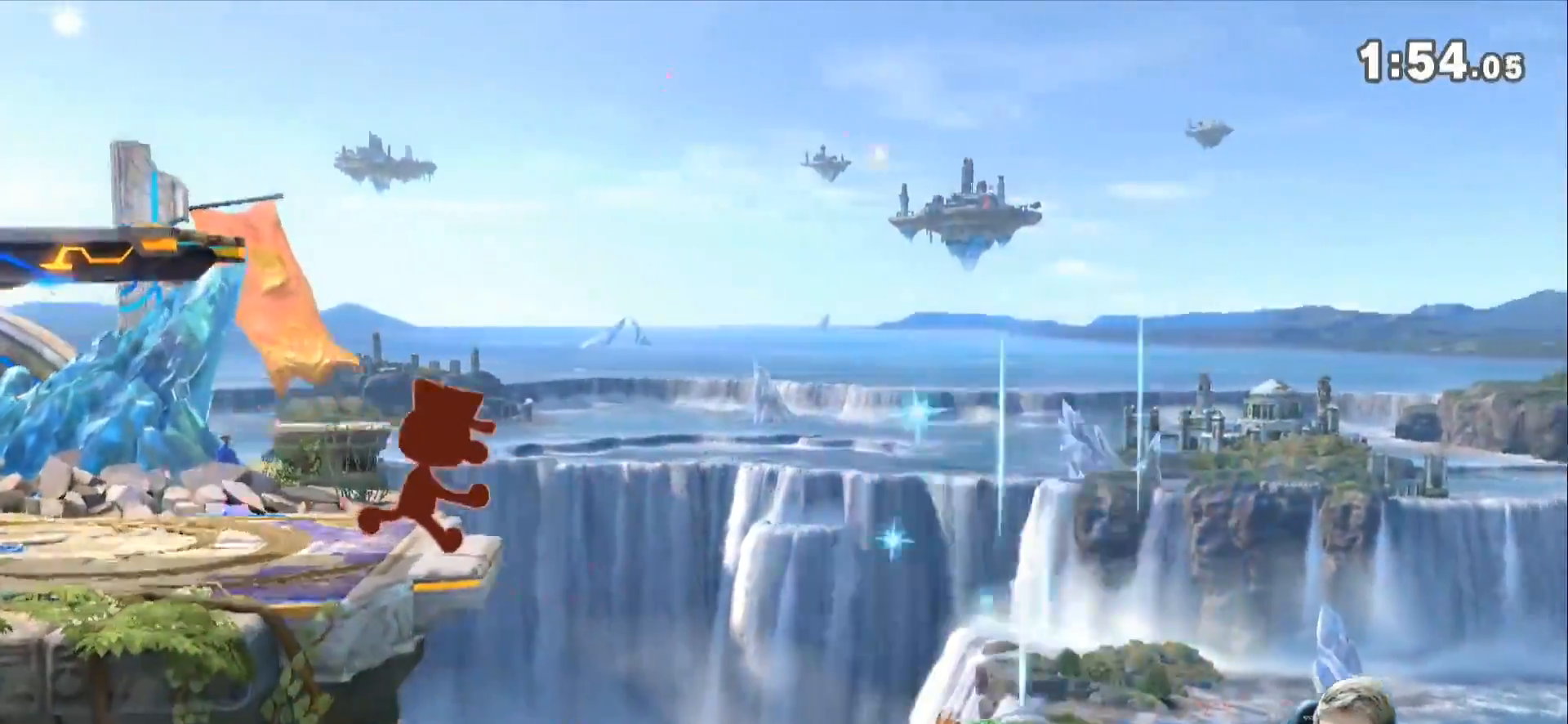
{"buttons": [], "left_stick": "center", "right_stick": "center", "events": [[83, "left_stick", "center"]]}
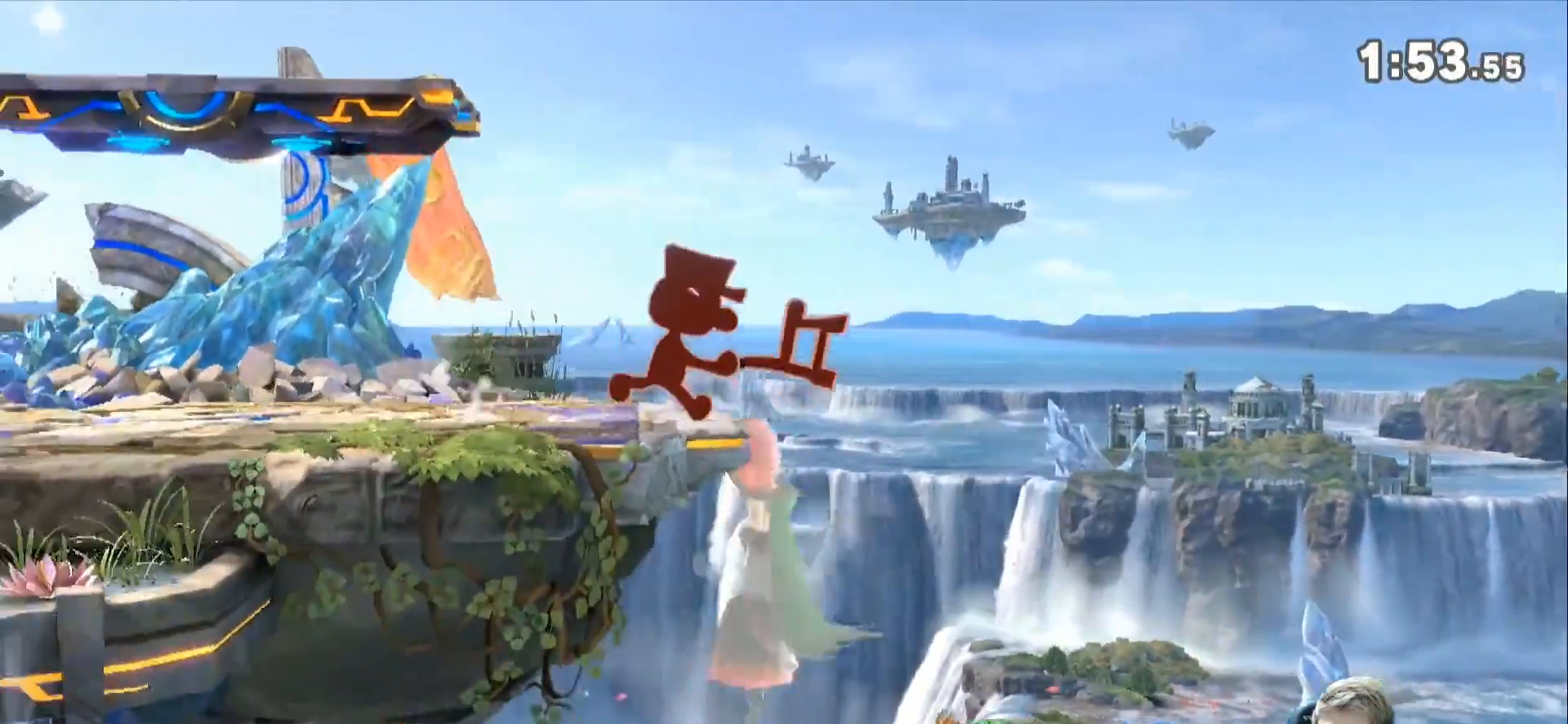
{"buttons": ["L1"], "left_stick": "center", "right_stick": "center", "events": [[50, "left_stick", "left"], [300, "left_stick", "center"], [333, "L1", "down"]]}
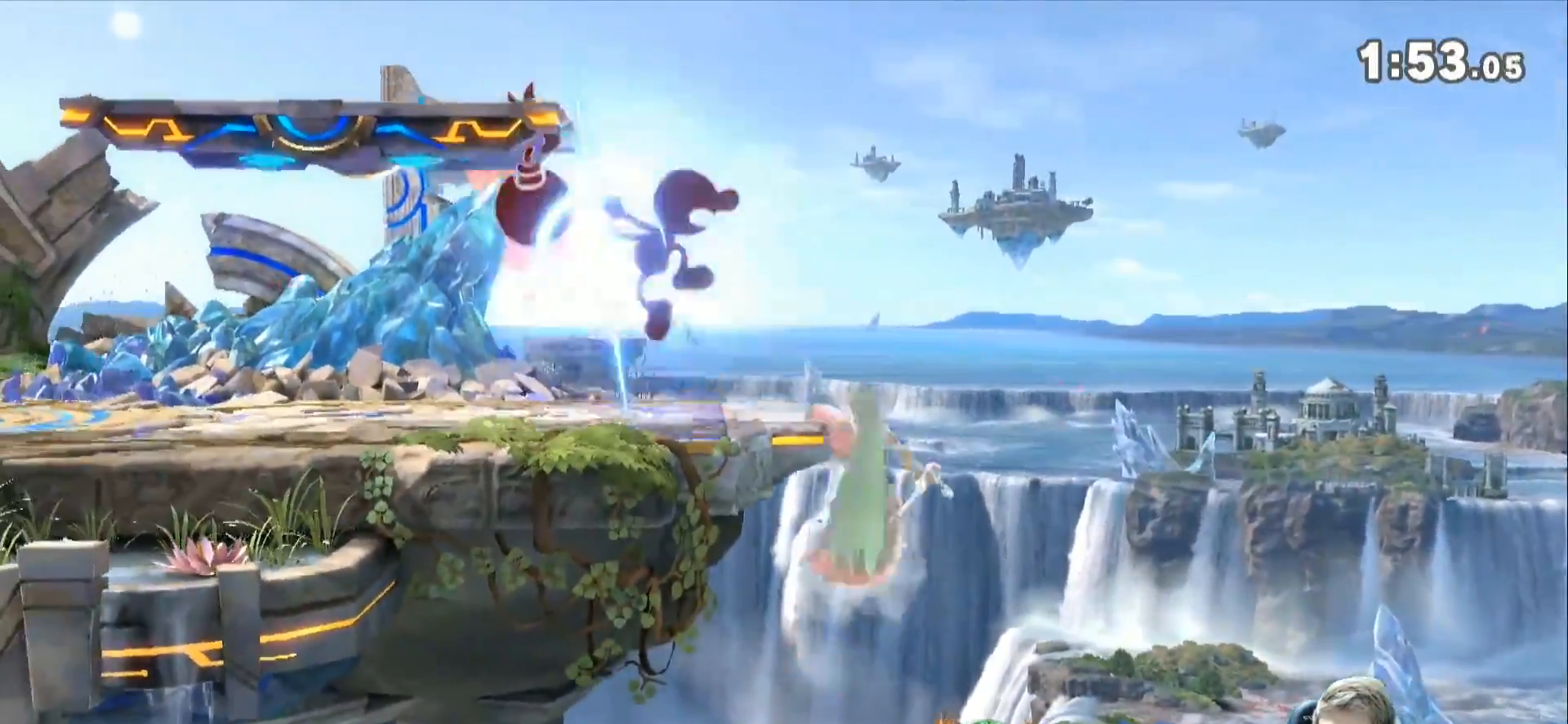
{"buttons": ["L1"], "left_stick": "center", "right_stick": "center", "events": [[150, "R1", "down"], [217, "R1", "up"]]}
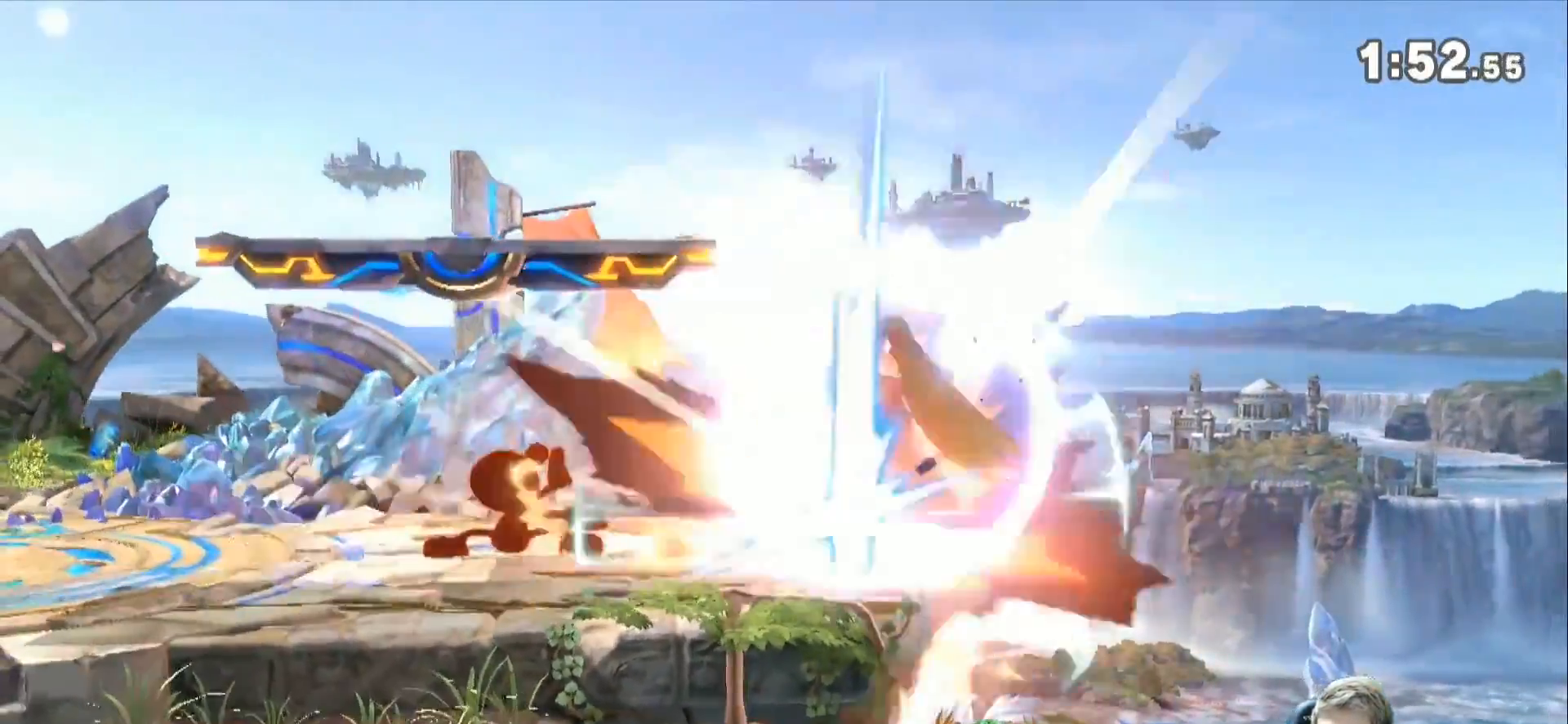
{"buttons": ["L1"], "left_stick": "center", "right_stick": "center", "events": []}
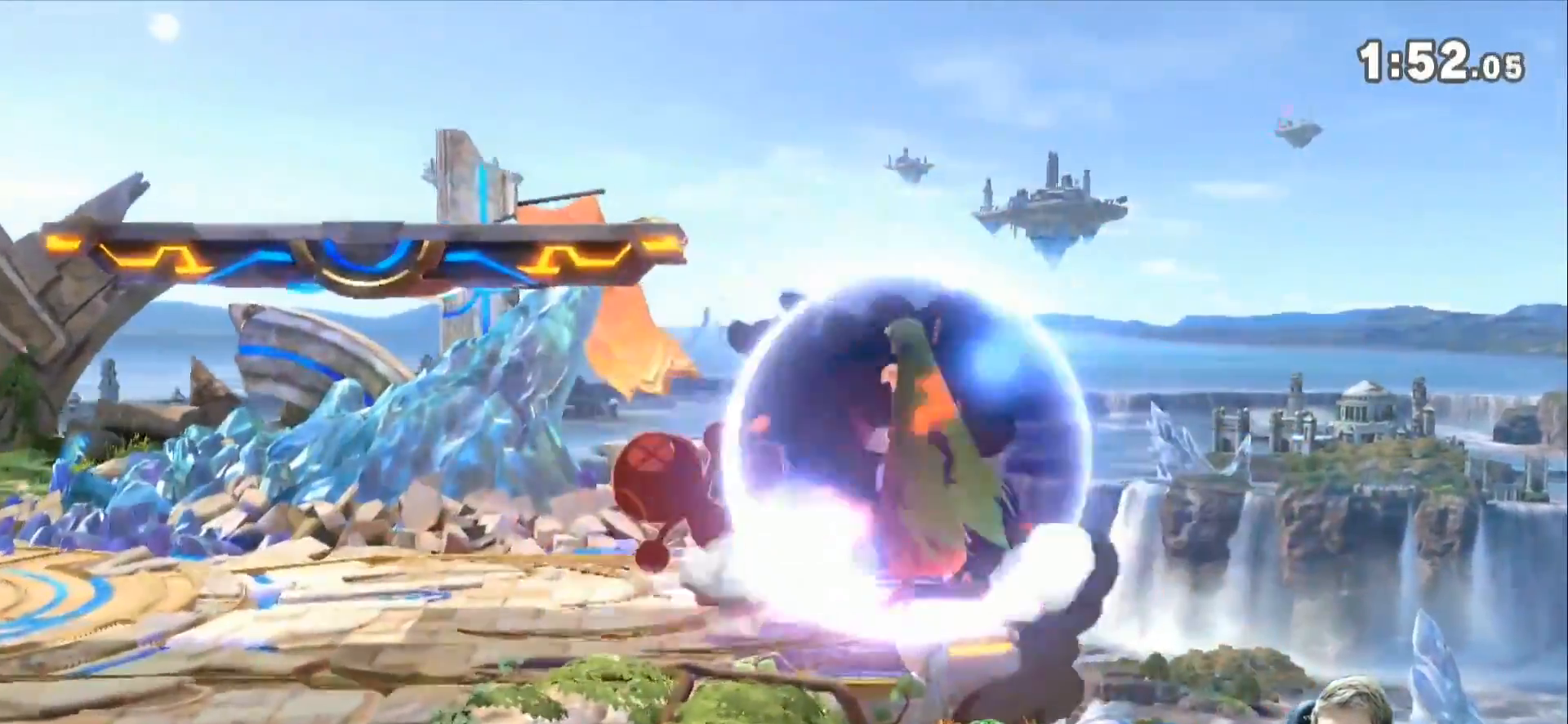
{"buttons": ["Z"], "left_stick": "center", "right_stick": "center", "events": [[17, "Z", "down"], [100, "L1", "up"], [167, "Z", "up"], [450, "Z", "down"]]}
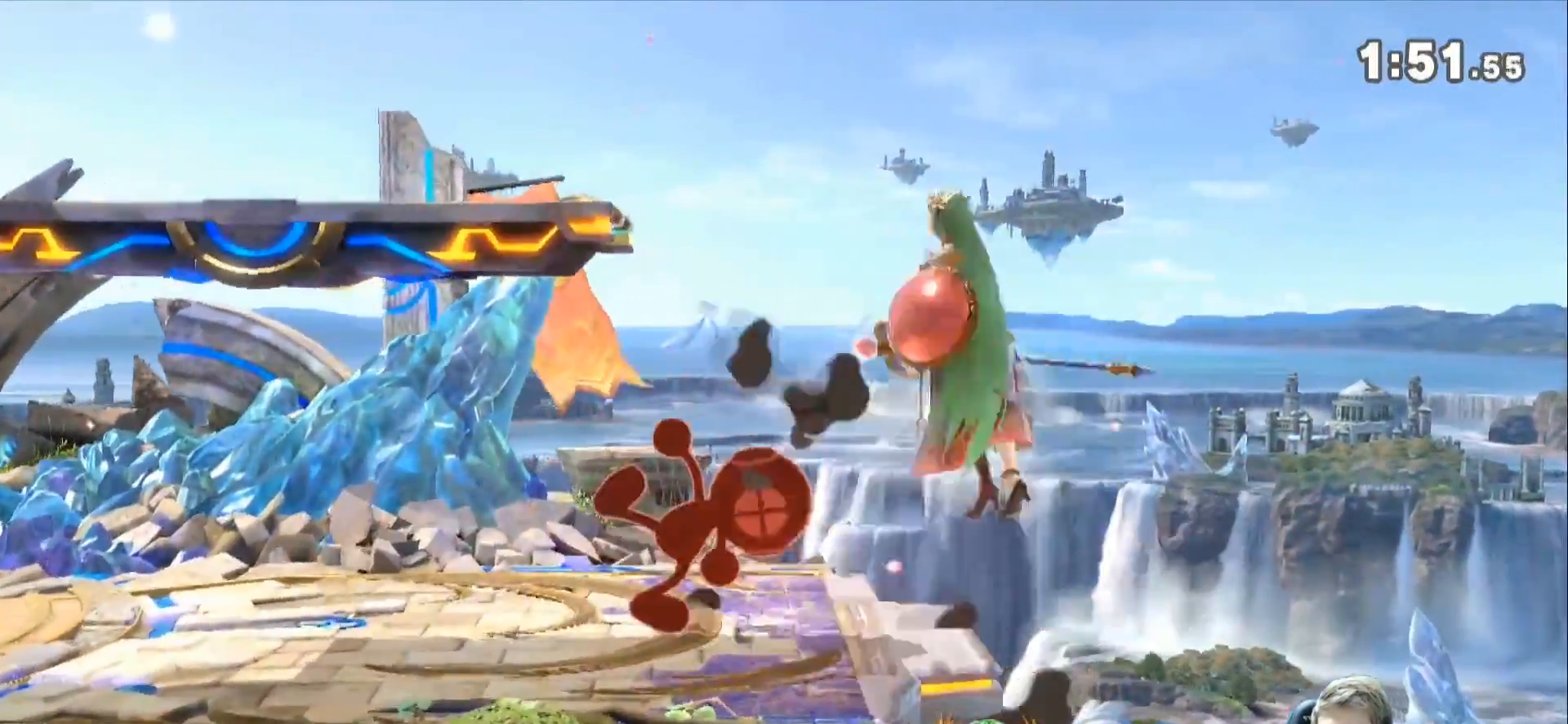
{"buttons": [], "left_stick": "up-left", "right_stick": "center", "events": [[100, "Z", "up"], [483, "left_stick", "up-left"]]}
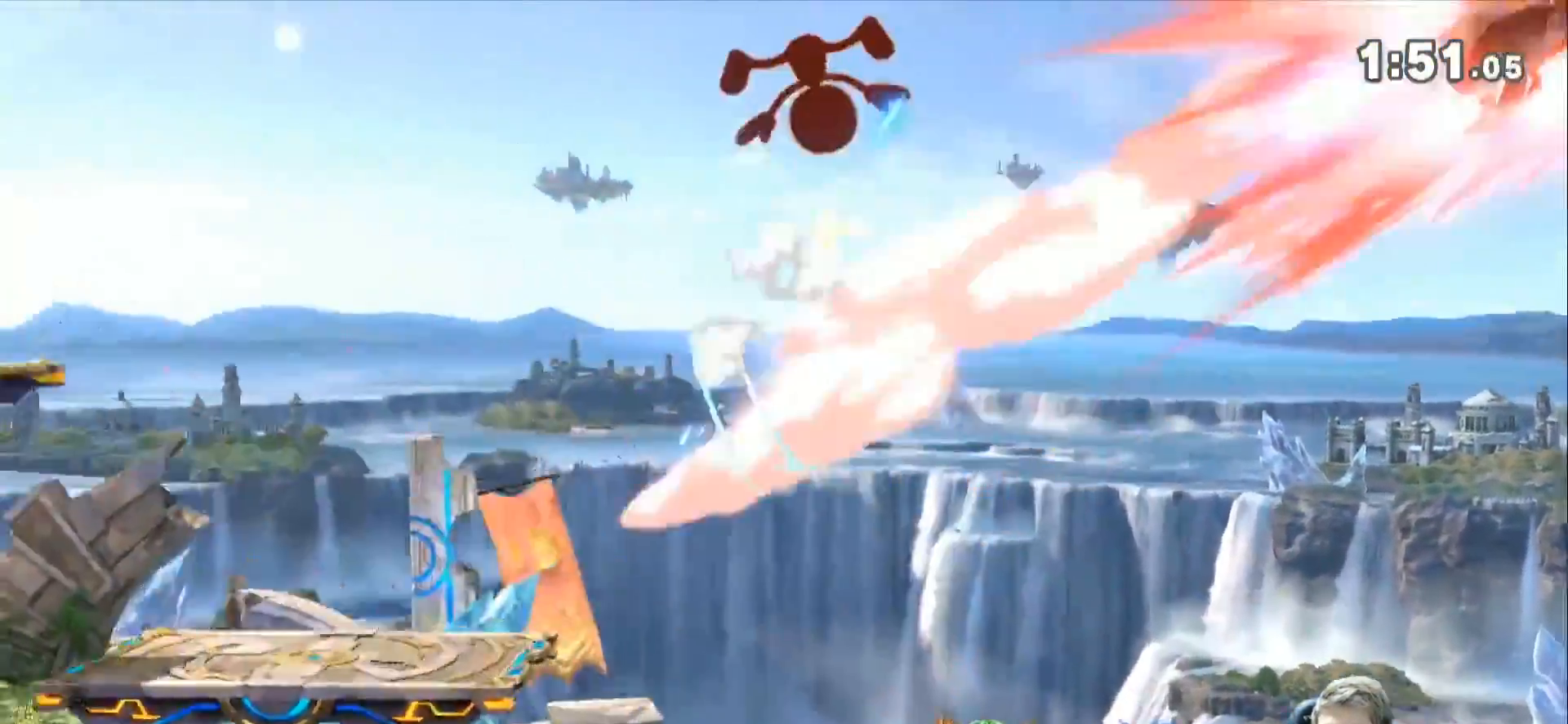
{"buttons": [], "left_stick": "left", "right_stick": "center", "events": [[17, "left_stick", "left"], [350, "Z", "down"], [483, "Z", "up"]]}
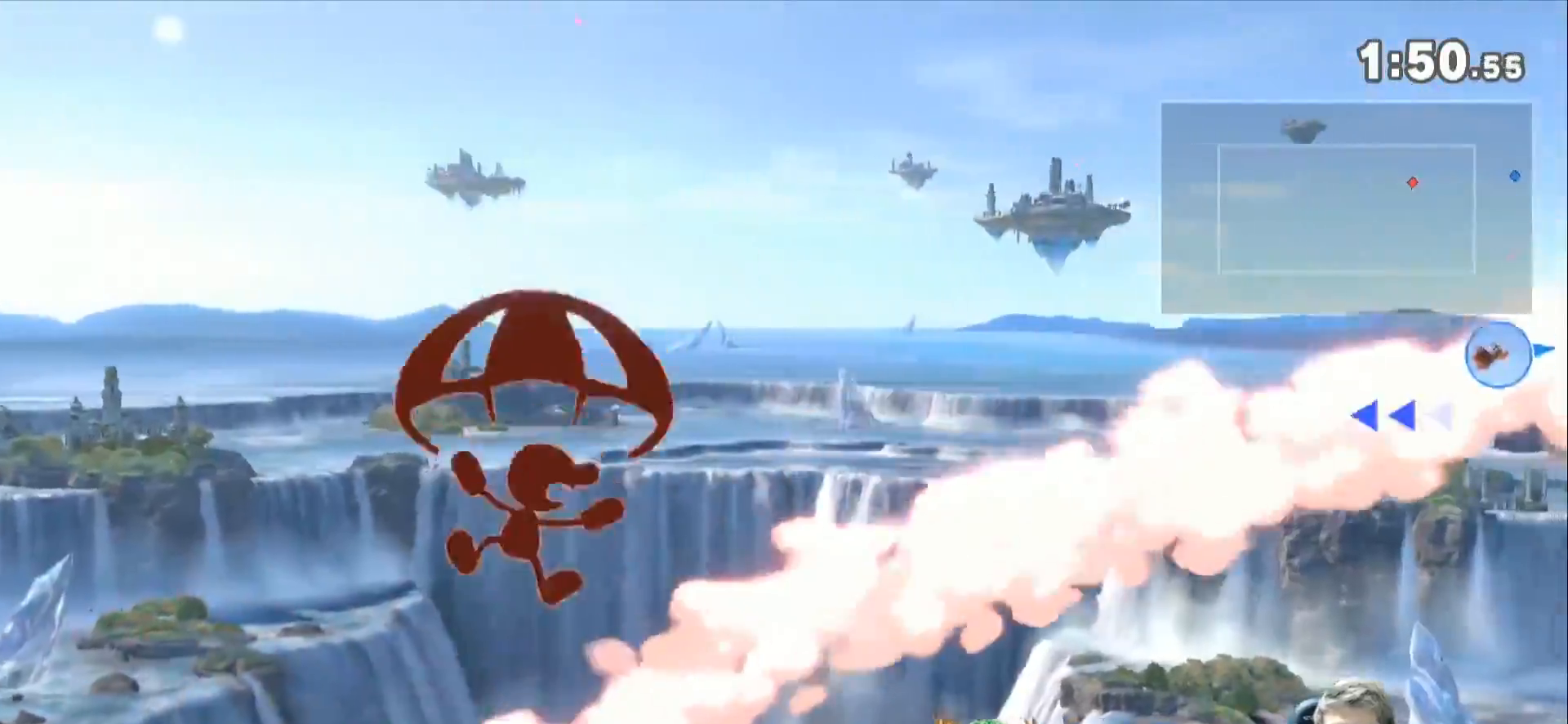
{"buttons": [], "left_stick": "left", "right_stick": "center", "events": [[50, "Z", "down"], [167, "Z", "up"]]}
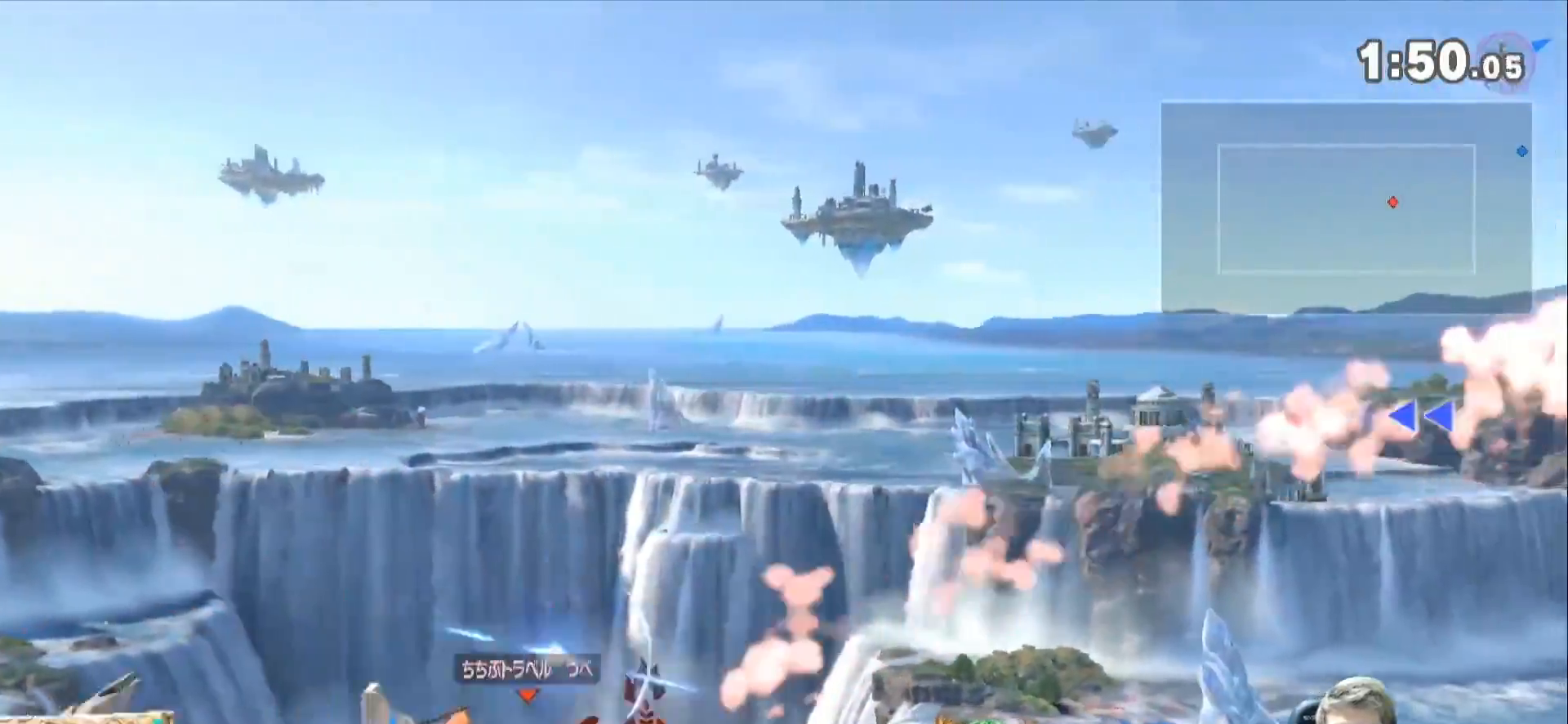
{"buttons": [], "left_stick": "left", "right_stick": "center", "events": [[83, "Z", "down"], [167, "Z", "up"], [267, "Z", "down"], [367, "Z", "up"]]}
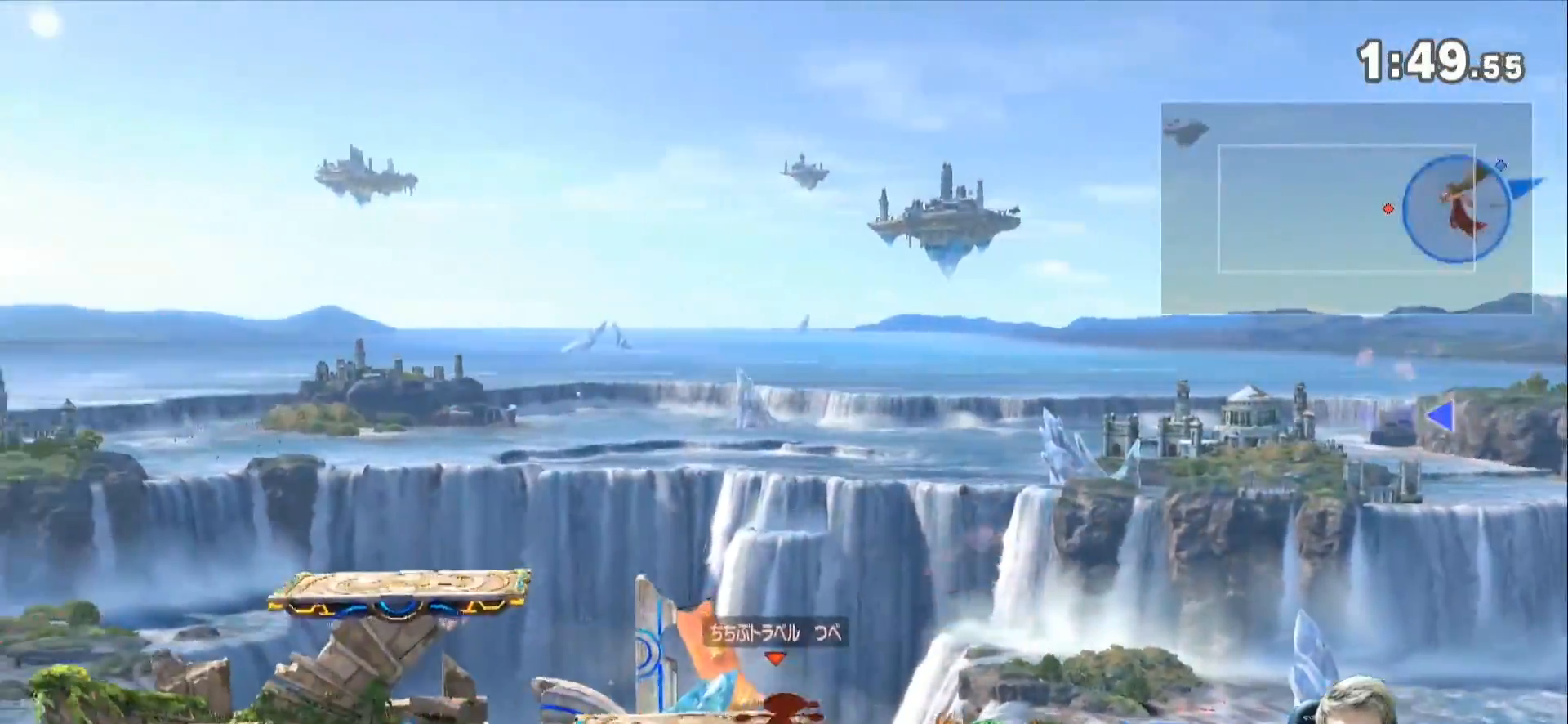
{"buttons": [], "left_stick": "left", "right_stick": "center", "events": []}
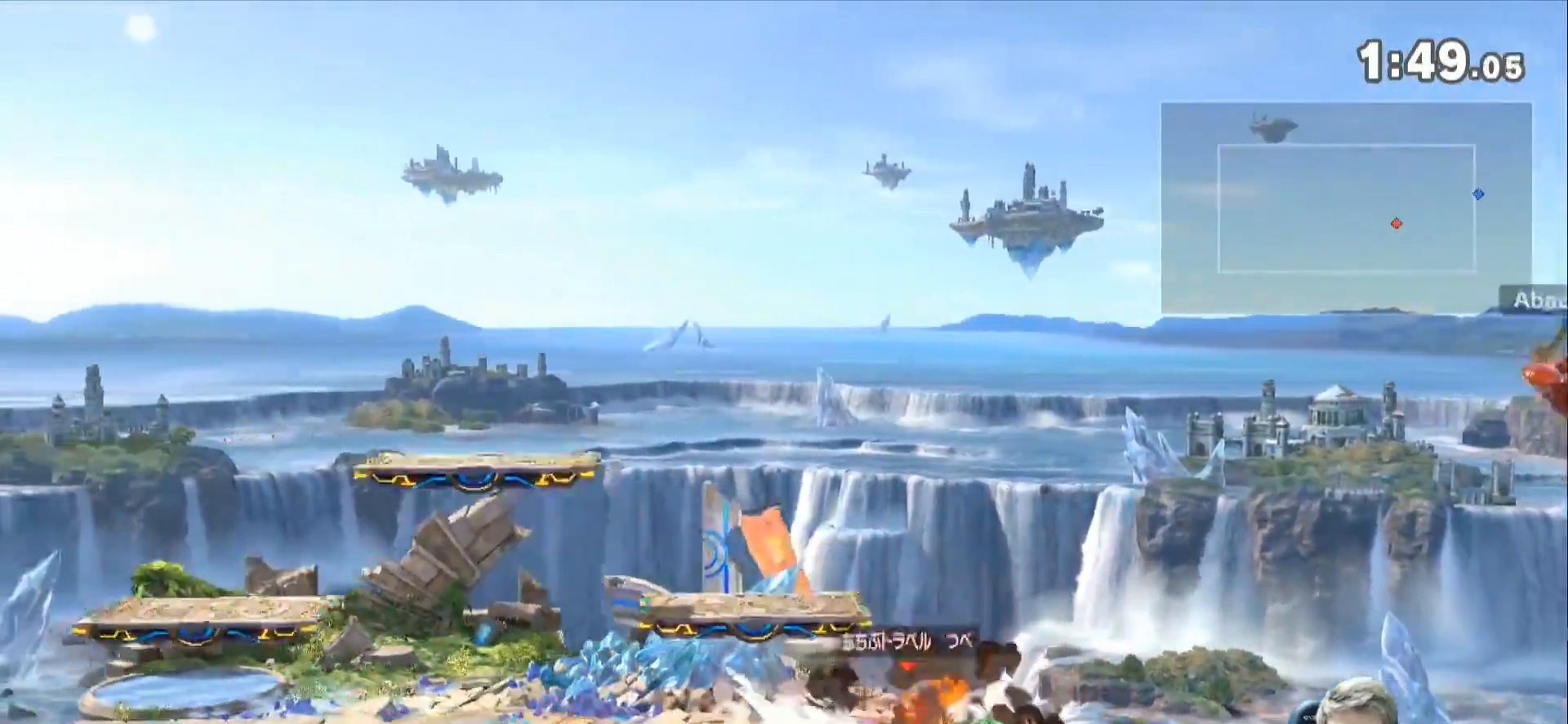
{"buttons": [], "left_stick": "left", "right_stick": "center", "events": [[17, "left_stick", "right"], [200, "left_stick", "up-left"], [233, "B", "down"], [333, "left_stick", "left"], [350, "B", "up"]]}
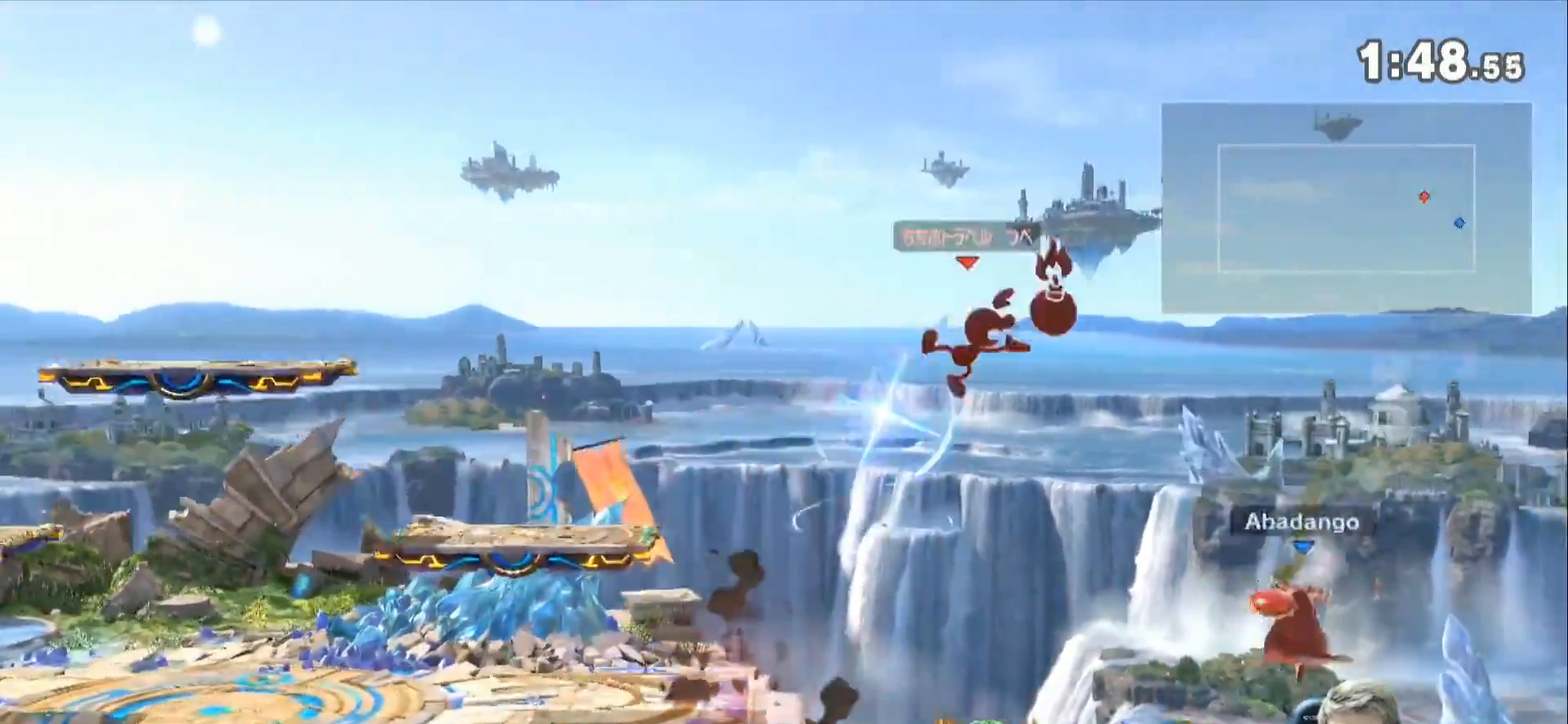
{"buttons": [], "left_stick": "center", "right_stick": "center", "events": [[417, "left_stick", "center"]]}
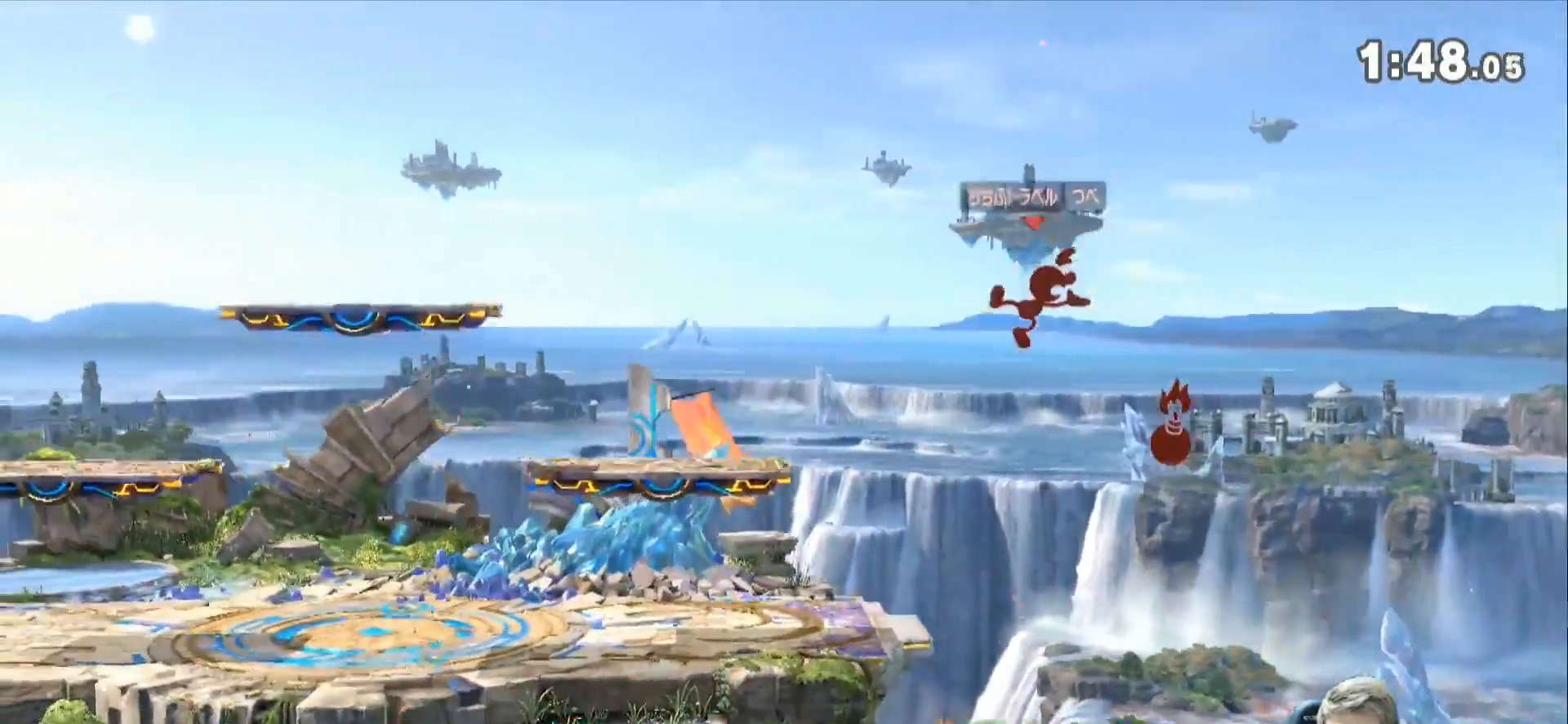
{"buttons": [], "left_stick": "right", "right_stick": "center", "events": [[100, "Z", "down"], [333, "Z", "up"], [383, "left_stick", "right"]]}
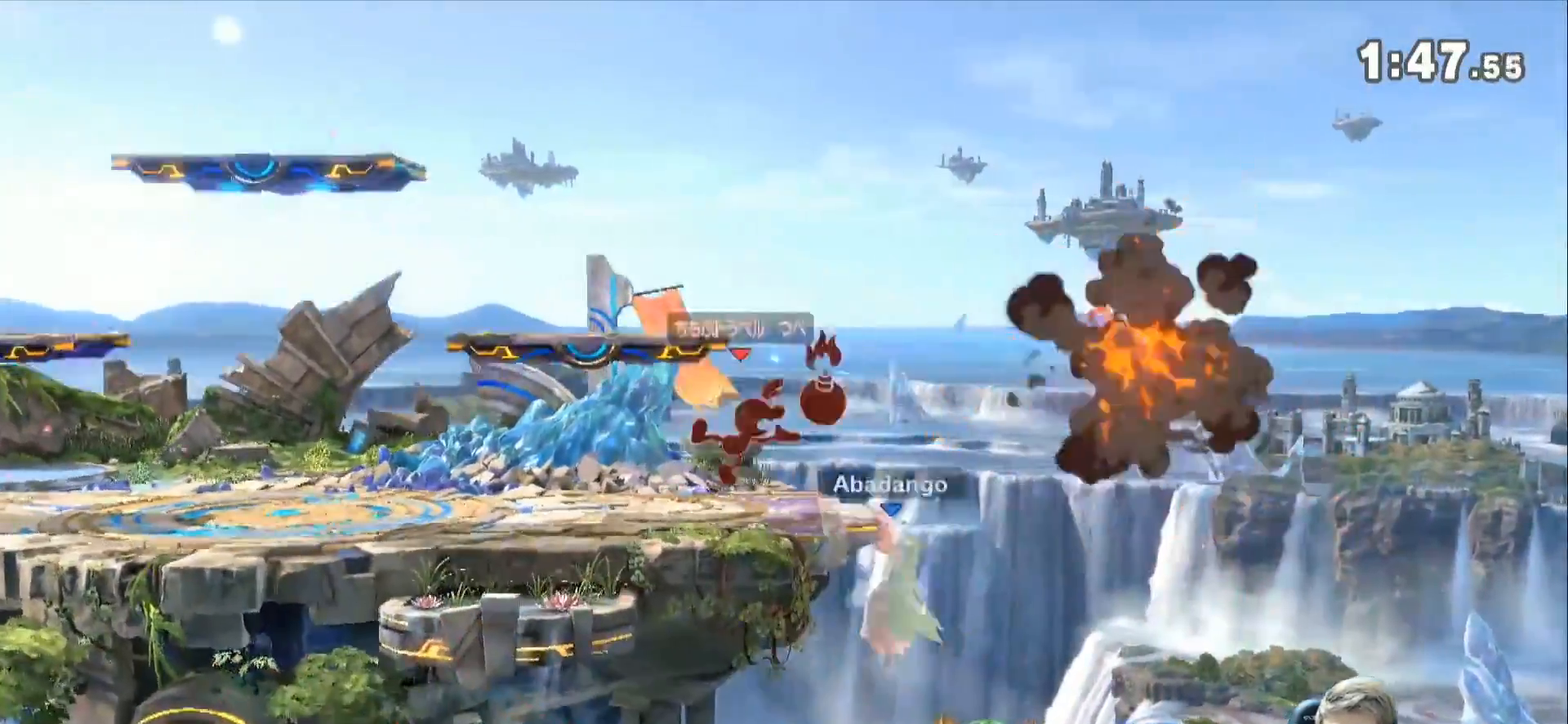
{"buttons": [], "left_stick": "center", "right_stick": "center", "events": [[200, "left_stick", "left"], [417, "left_stick", "center"]]}
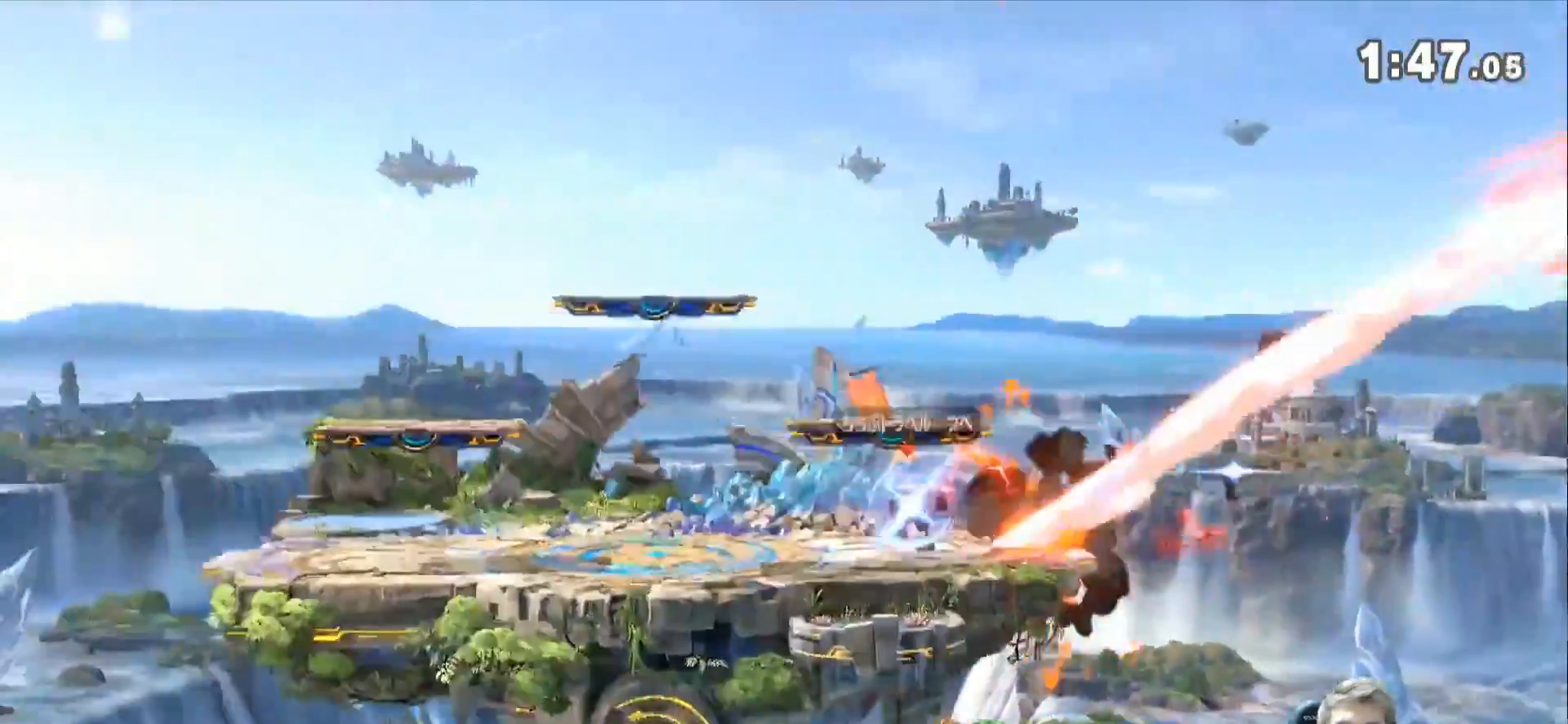
{"buttons": [], "left_stick": "center", "right_stick": "center", "events": []}
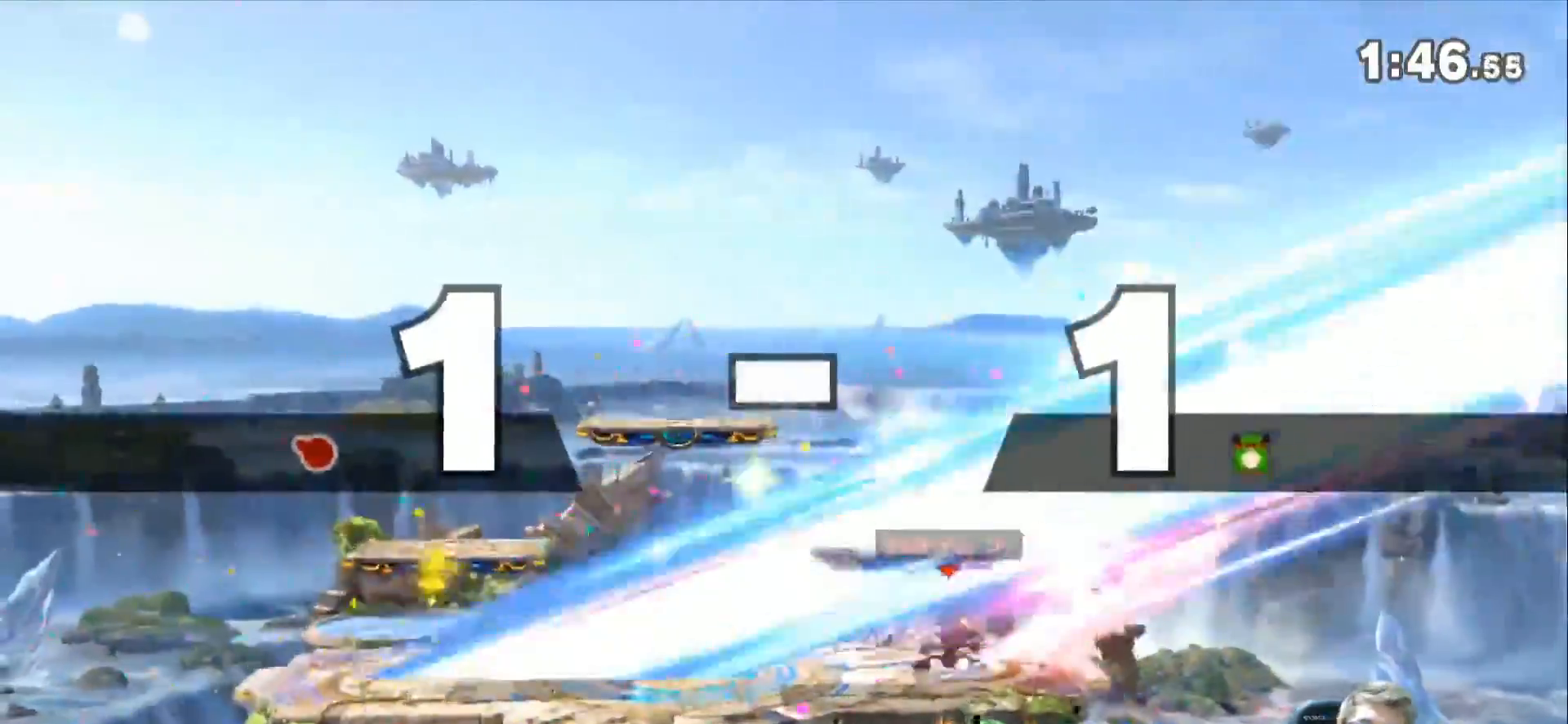
{"buttons": [], "left_stick": "center", "right_stick": "center", "events": []}
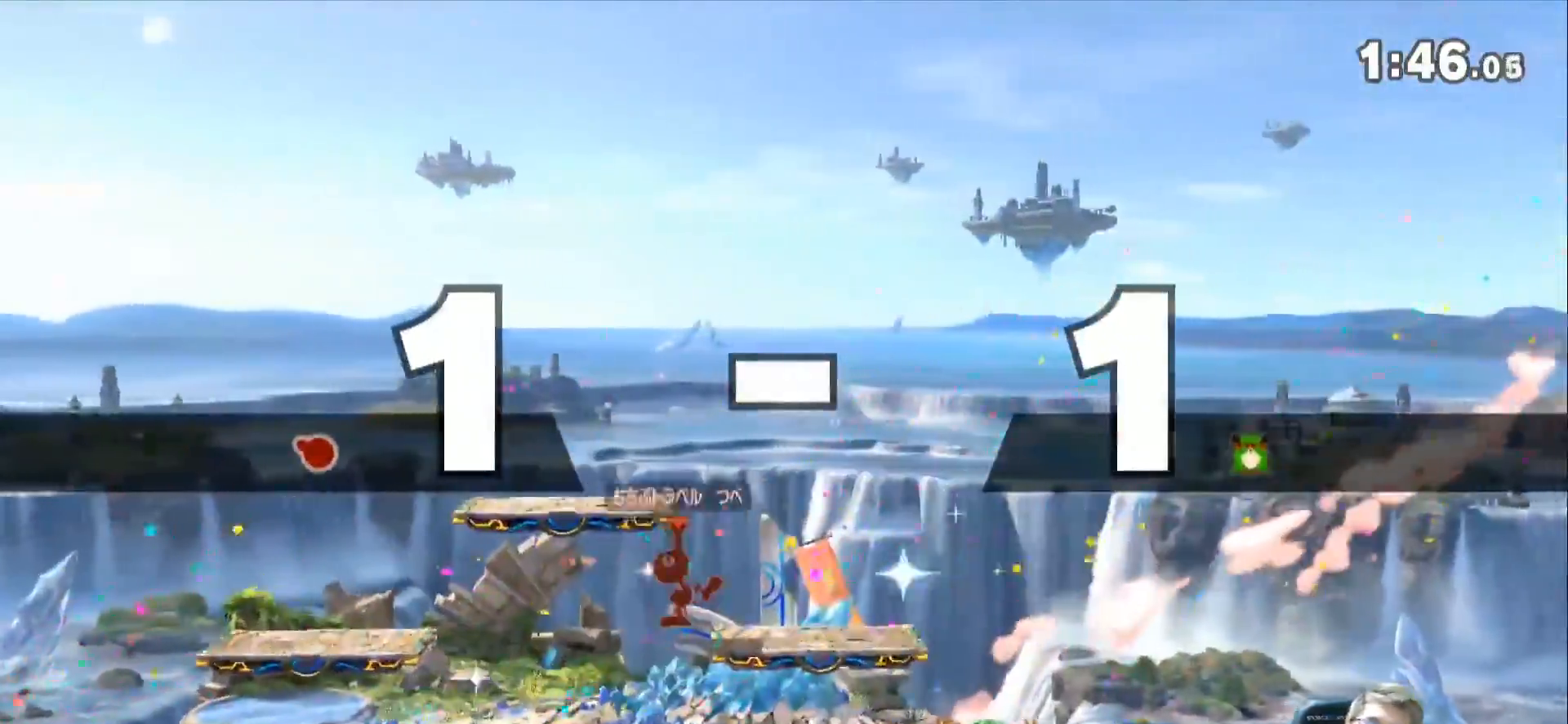
{"buttons": [], "left_stick": "center", "right_stick": "center", "events": []}
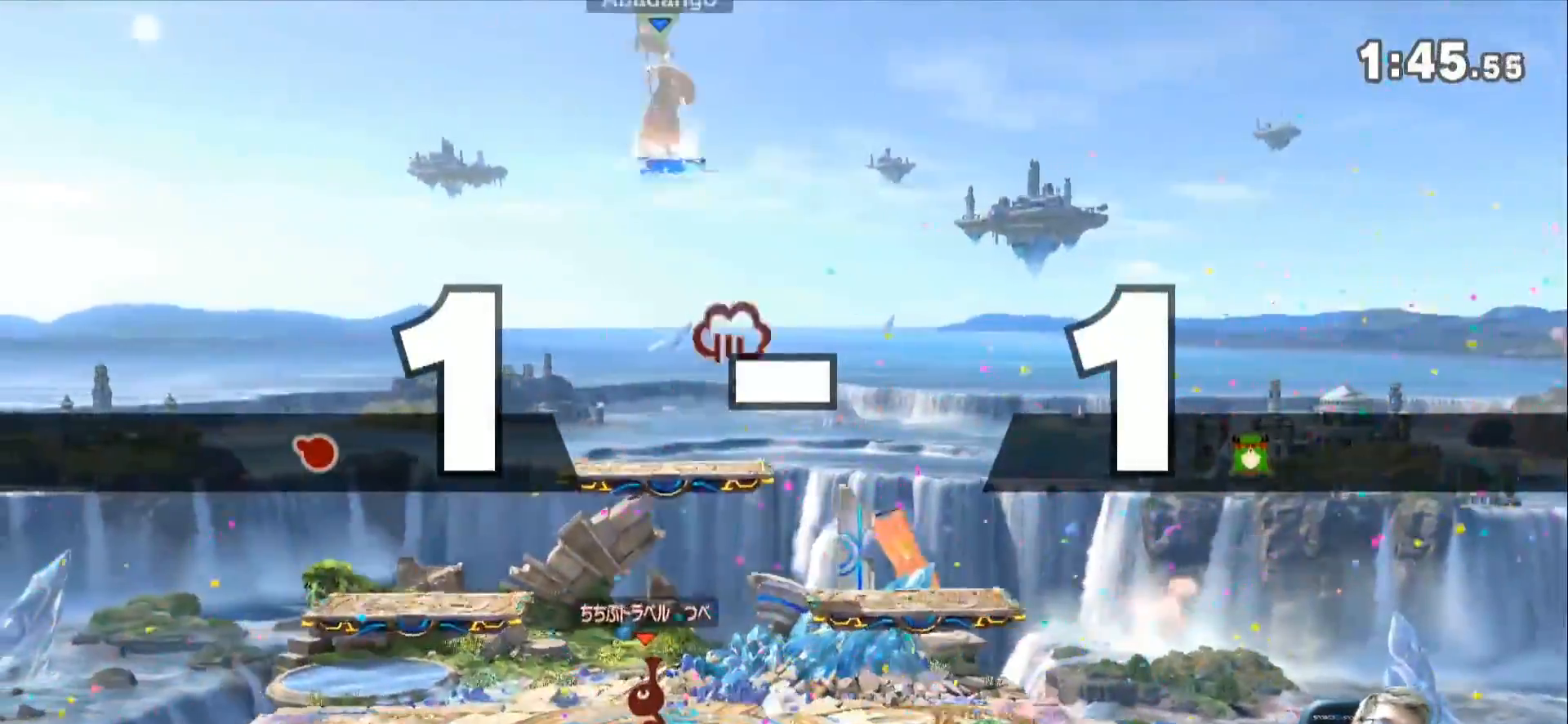
{"buttons": [], "left_stick": "center", "right_stick": "center", "events": []}
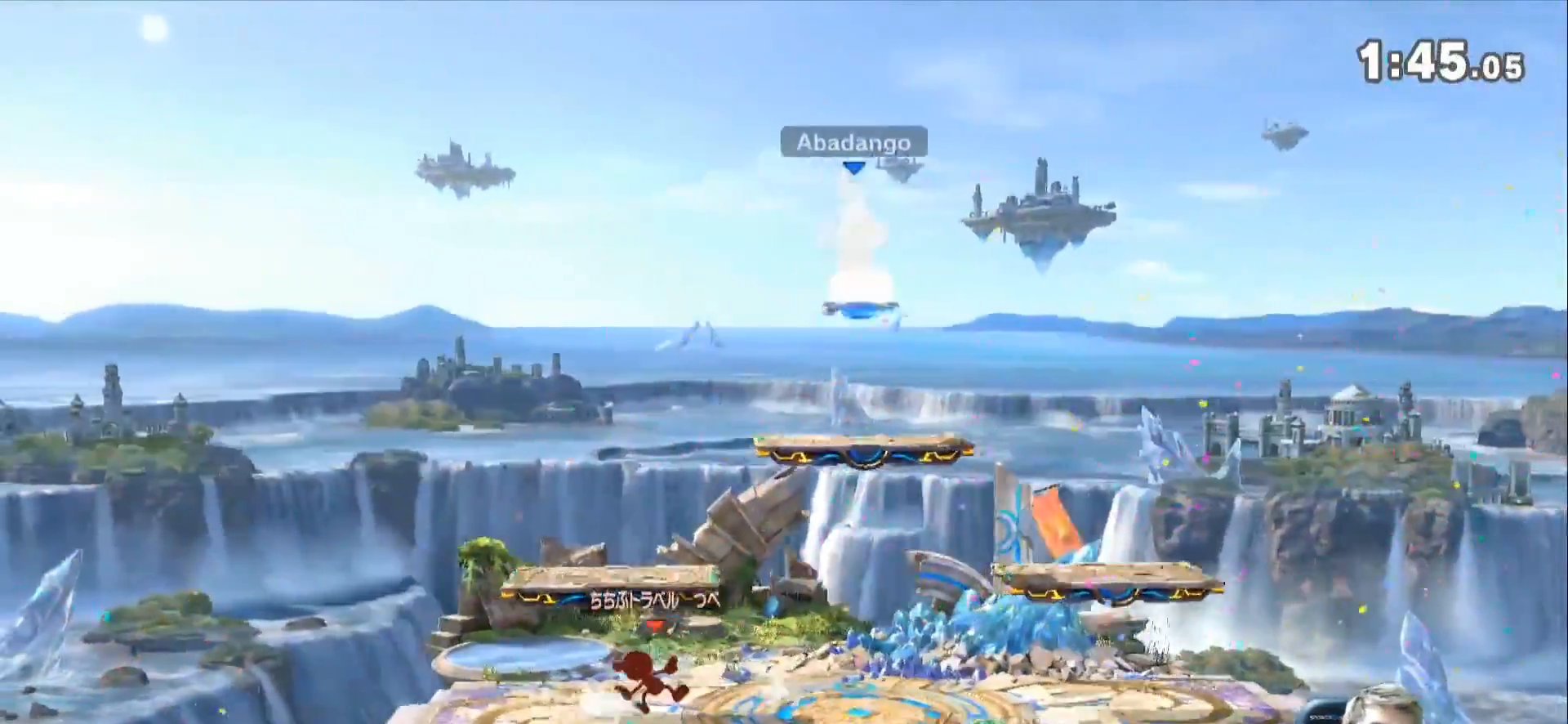
{"buttons": [], "left_stick": "center", "right_stick": "center", "events": []}
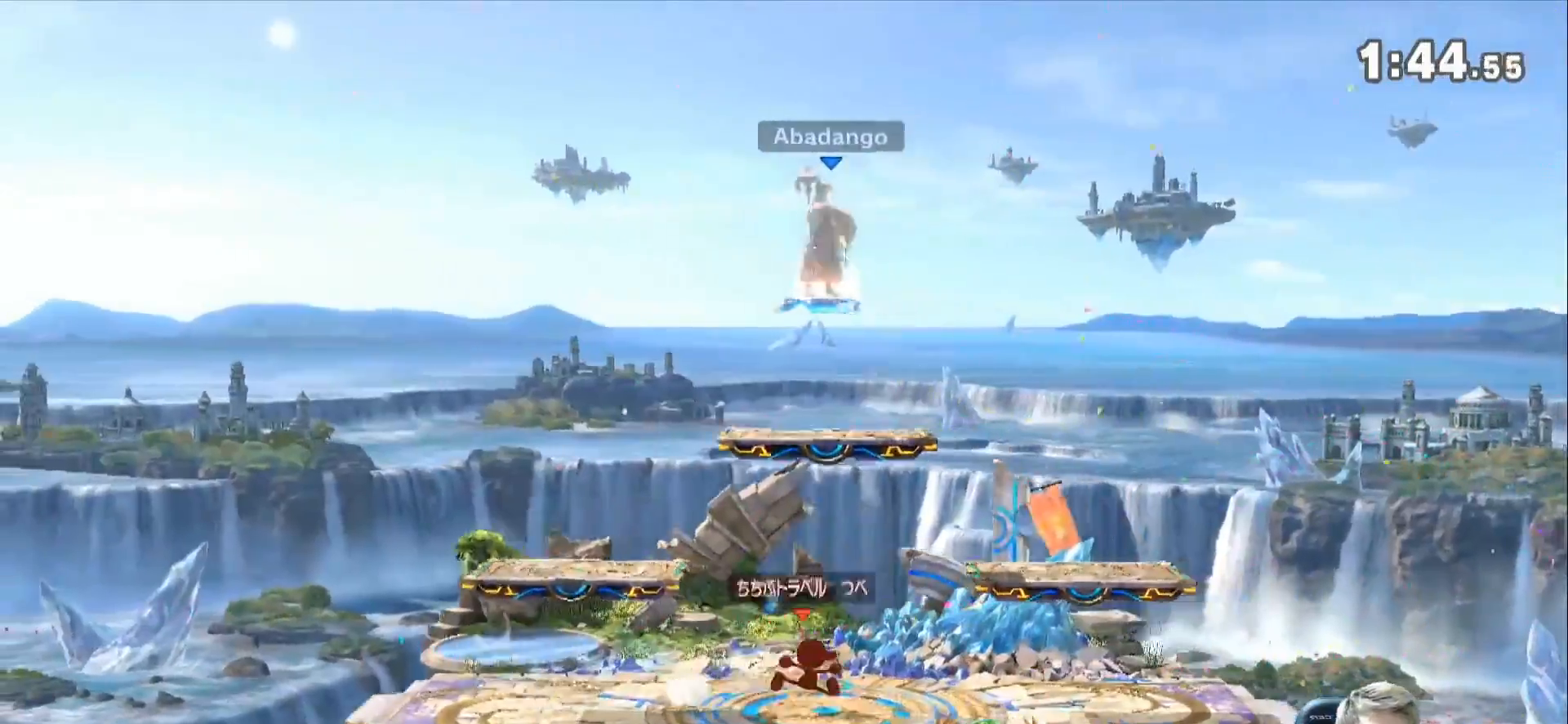
{"buttons": [], "left_stick": "down-right", "right_stick": "right", "events": [[117, "left_stick", "down"], [233, "left_stick", "down-right"], [417, "right_stick", "right"]]}
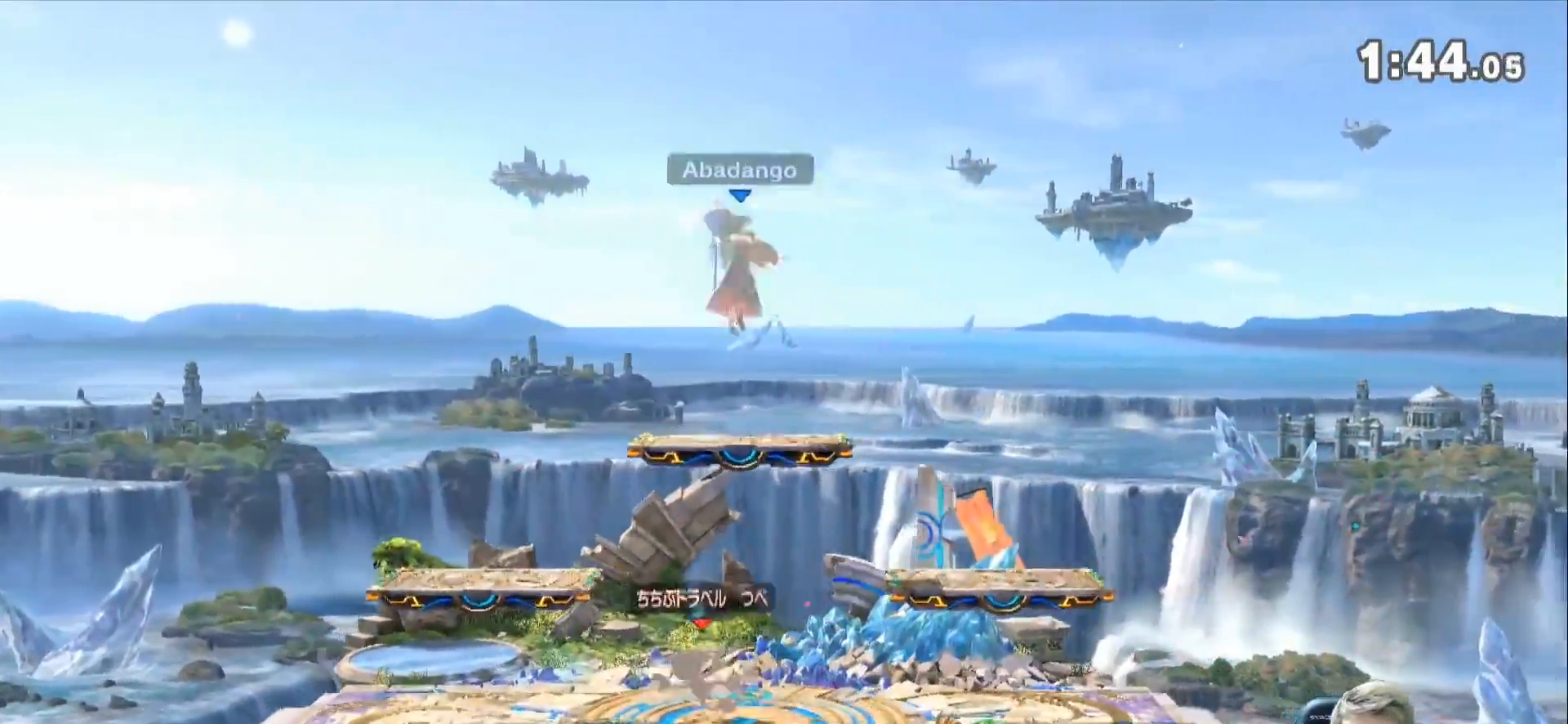
{"buttons": [], "left_stick": "left", "right_stick": "center", "events": [[100, "left_stick", "center"], [100, "right_stick", "center"], [483, "left_stick", "left"]]}
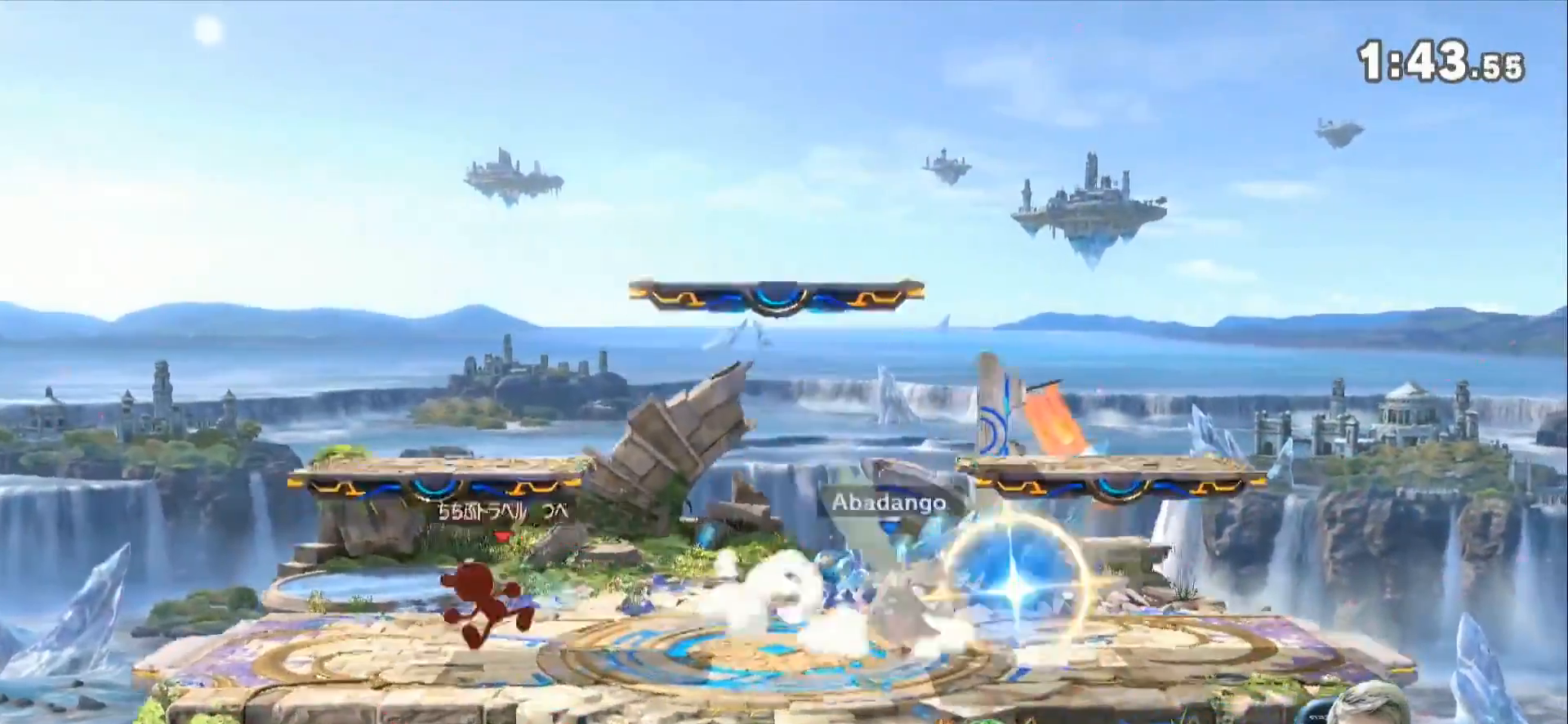
{"buttons": ["Z"], "left_stick": "center", "right_stick": "center", "events": [[383, "left_stick", "center"], [417, "right_stick", "right"], [450, "Z", "down"], [483, "right_stick", "center"]]}
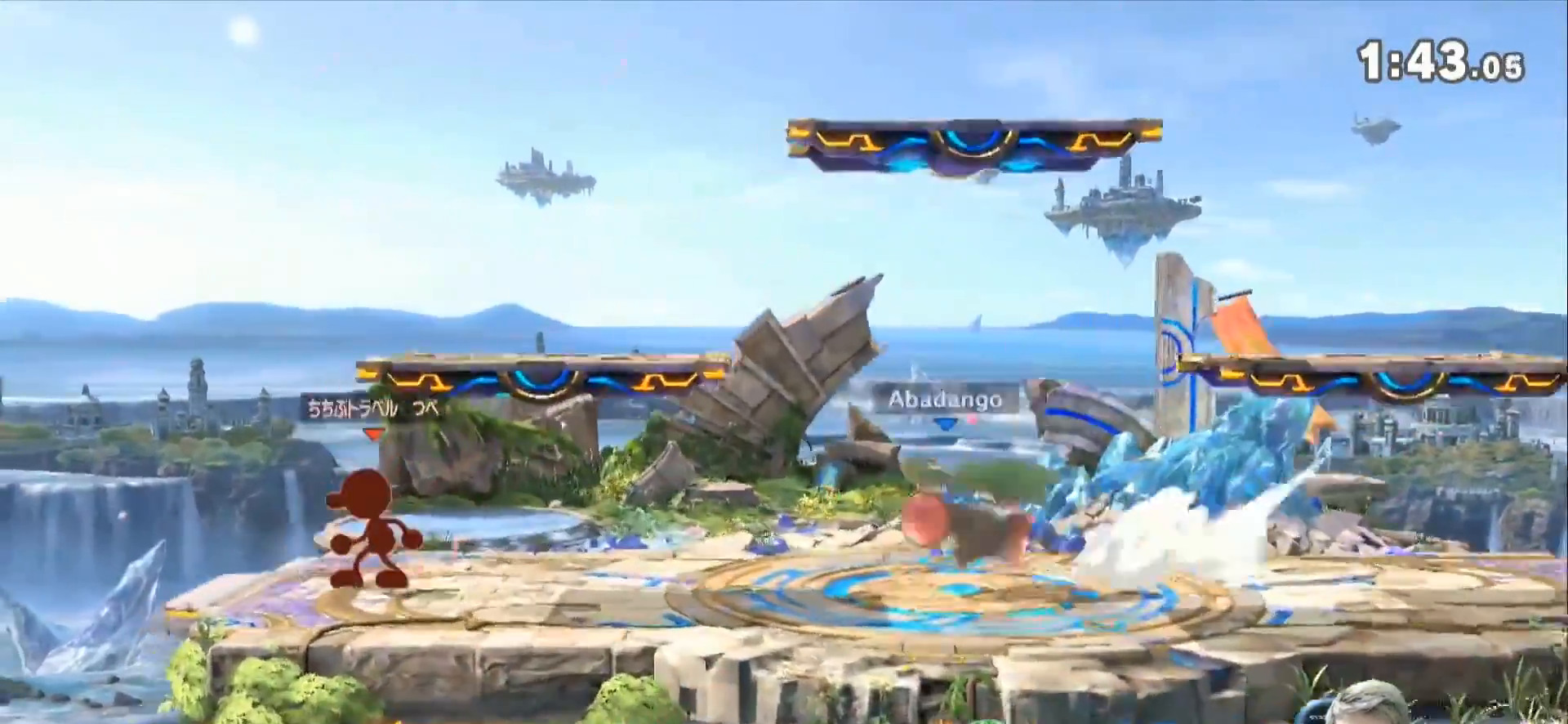
{"buttons": [], "left_stick": "down-right", "right_stick": "center", "events": [[17, "left_stick", "left"], [83, "Z", "up"], [167, "left_stick", "right"], [500, "left_stick", "down-right"]]}
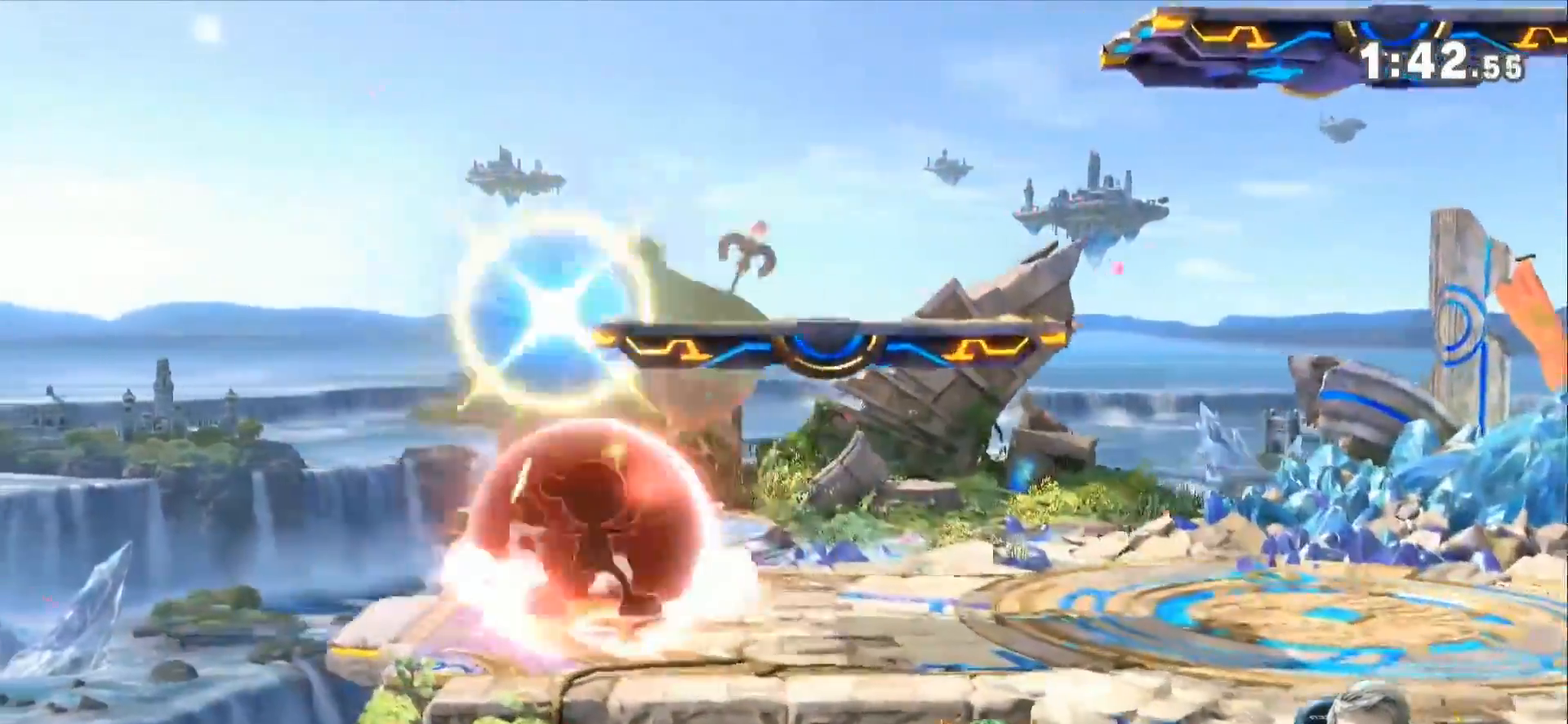
{"buttons": [], "left_stick": "left", "right_stick": "center", "events": [[200, "left_stick", "center"], [300, "A", "down"], [300, "Z", "down"], [333, "Z", "up"], [383, "A", "up"], [383, "left_stick", "left"]]}